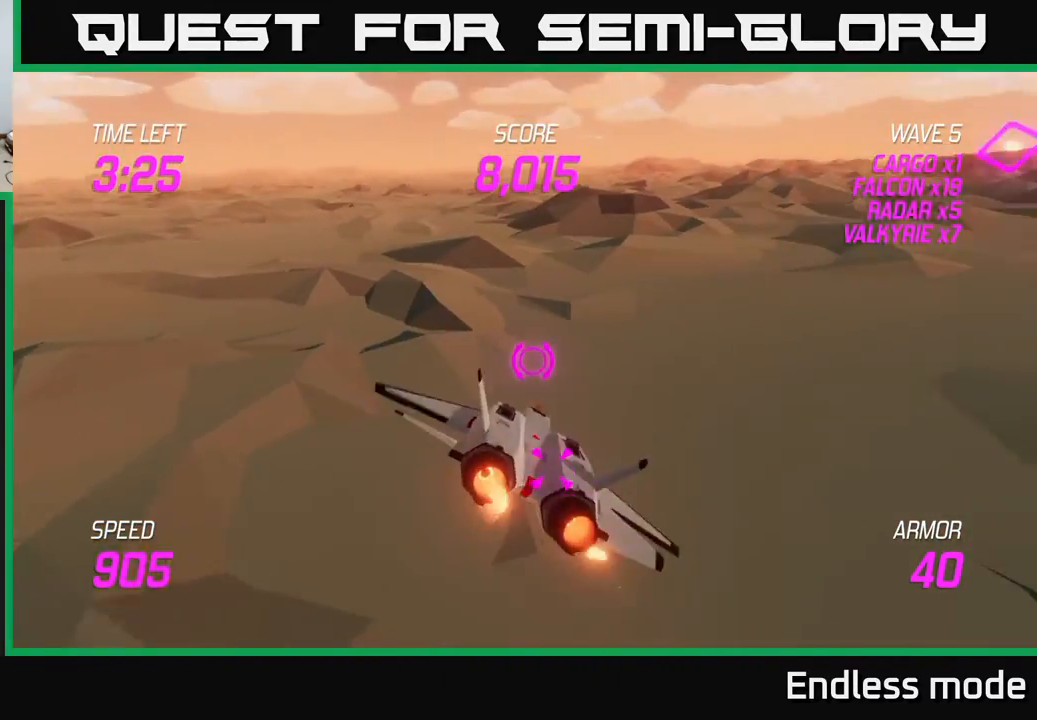
Gameplay with a controller (Xbox layout); each line is a JSON object with the inputs held at the frame after it. "events" lists button and stick changes between this image and that frame as [ms after this image, input, new state], when the widget could be followed in between. Not read: right_stick.
{"buttons": ["L2"], "left_stick": "up-left", "events": [[17, "L2", "up"], [67, "left_stick", "left"], [133, "L2", "down"], [267, "L2", "up"], [300, "L2", "down"], [367, "left_stick", "up-left"]]}
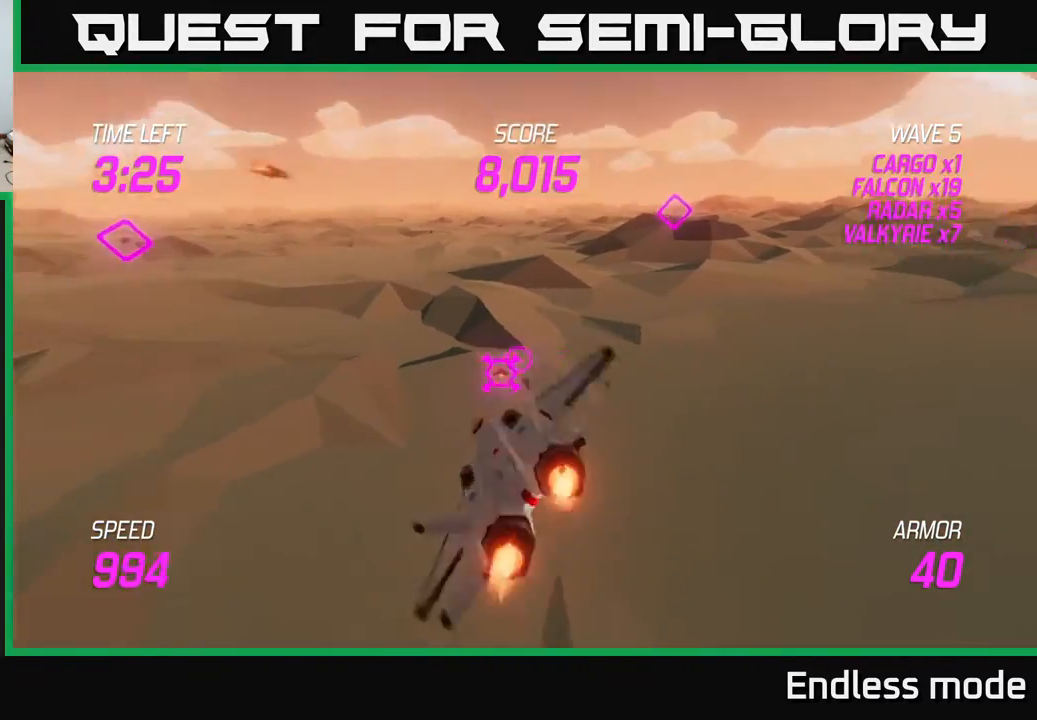
{"buttons": ["L2", "R2"], "left_stick": "up-right", "events": [[17, "left_stick", "up"], [83, "R2", "down"], [233, "R2", "up"], [250, "left_stick", "up-right"], [283, "R2", "down"], [400, "R2", "up"], [467, "R2", "down"]]}
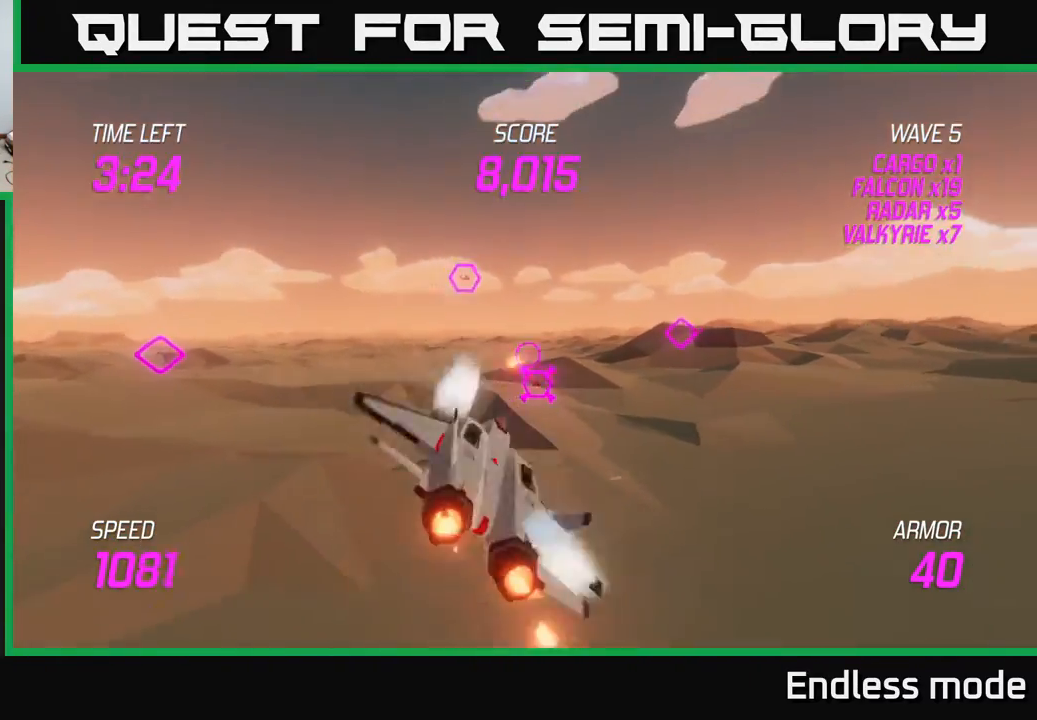
{"buttons": ["L2"], "left_stick": "up", "events": [[50, "left_stick", "right"], [83, "R2", "up"], [167, "R2", "down"], [167, "left_stick", "up-left"], [267, "R2", "up"], [283, "left_stick", "up"], [350, "R2", "down"], [483, "R2", "up"]]}
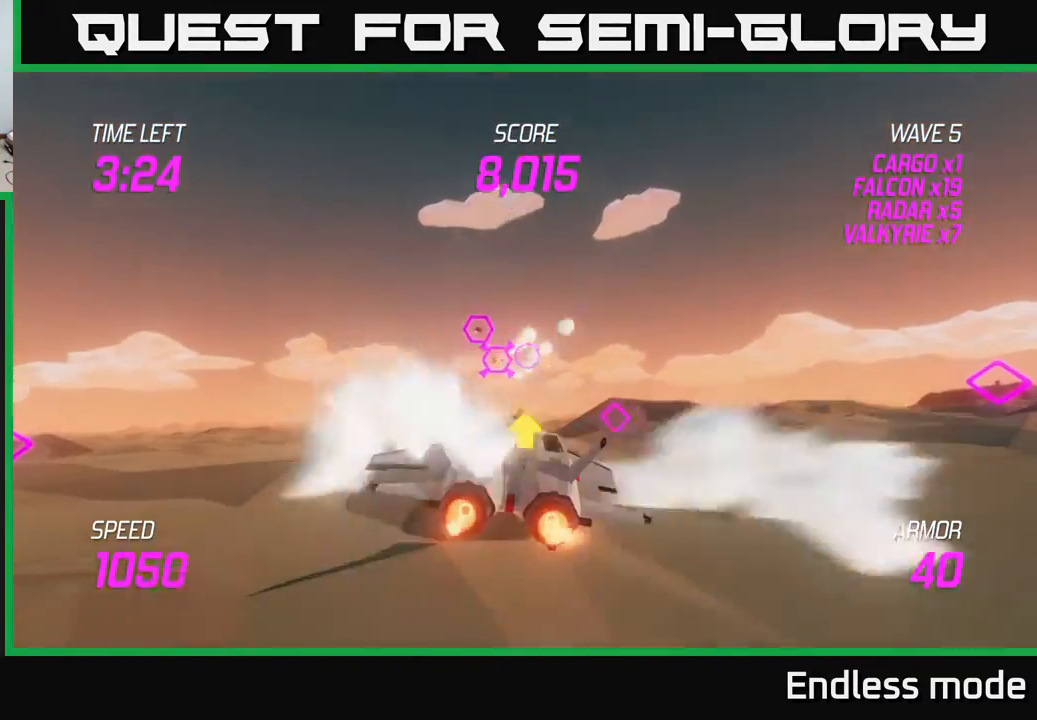
{"buttons": ["L2", "R2"], "left_stick": "left", "events": [[50, "R2", "down"], [167, "R2", "up"], [167, "left_stick", "up-left"], [233, "R2", "down"], [267, "left_stick", "left"], [383, "R2", "up"], [450, "R2", "down"]]}
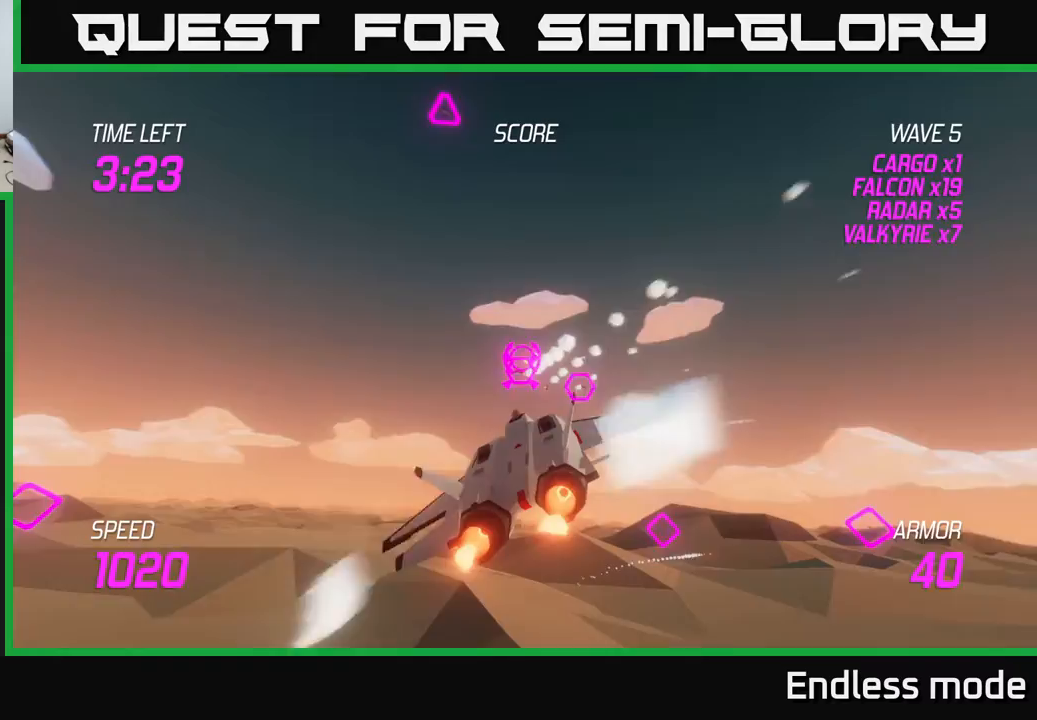
{"buttons": [], "left_stick": "right", "events": [[50, "left_stick", "right"], [67, "R2", "up"], [100, "L2", "up"], [133, "R2", "down"], [267, "R2", "up"], [367, "L2", "down"], [483, "L2", "up"]]}
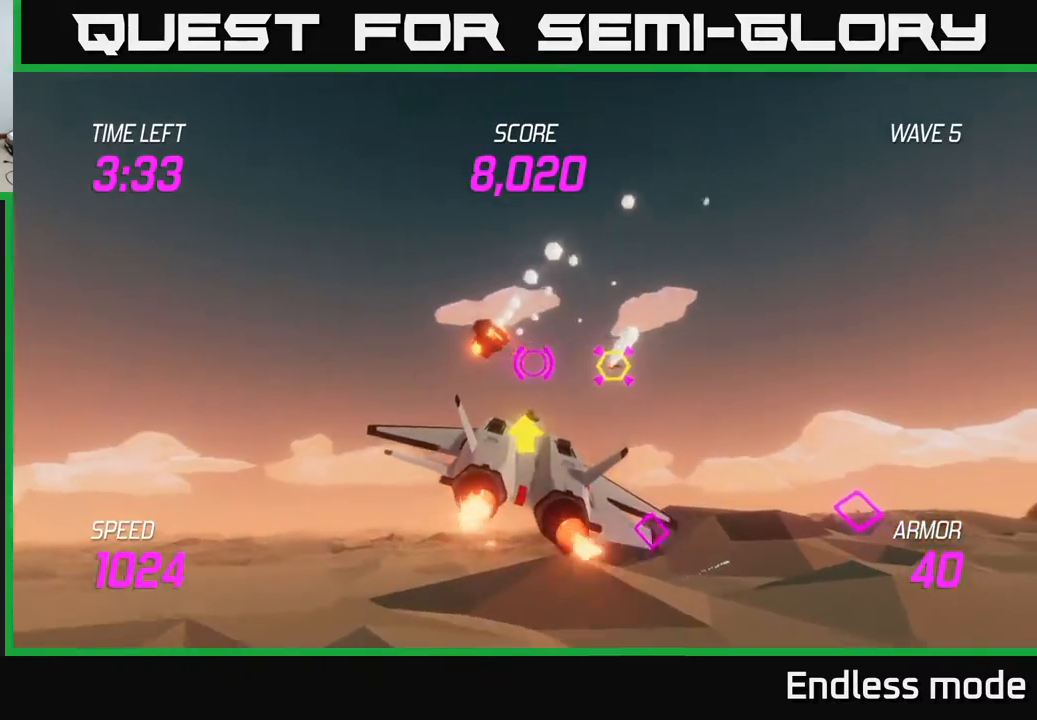
{"buttons": ["R2"], "left_stick": "up-right", "events": [[233, "left_stick", "up-right"], [467, "R2", "down"]]}
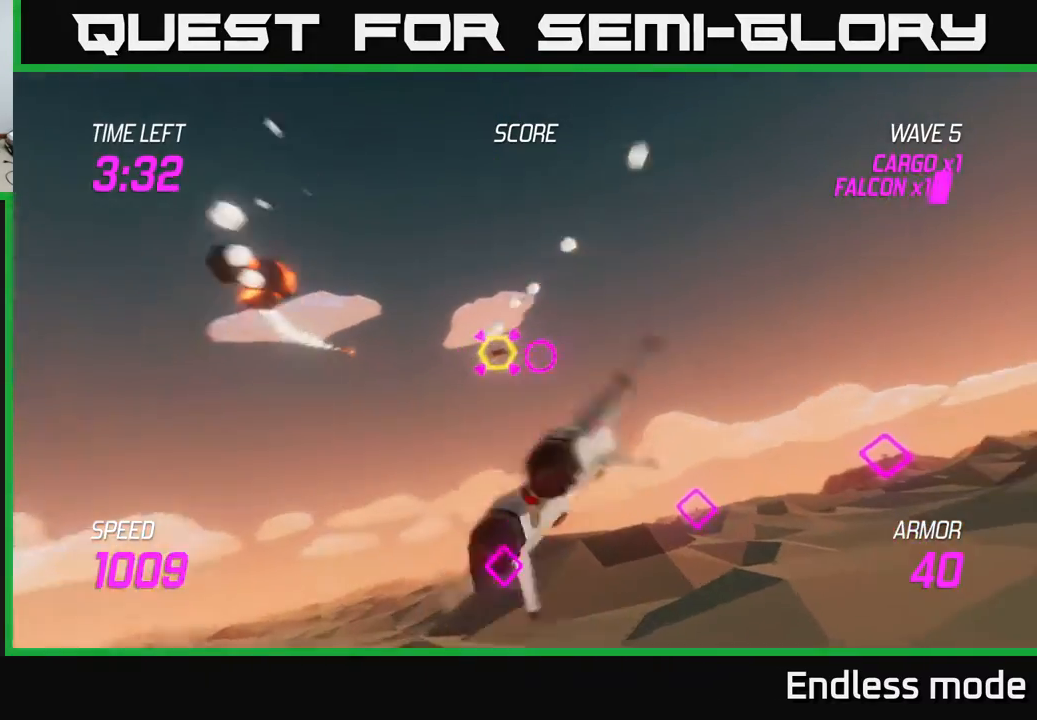
{"buttons": [], "left_stick": "up-left", "events": [[33, "left_stick", "center"], [100, "R2", "up"], [150, "left_stick", "left"], [167, "R2", "down"], [267, "left_stick", "center"], [283, "R2", "up"], [350, "left_stick", "up-left"]]}
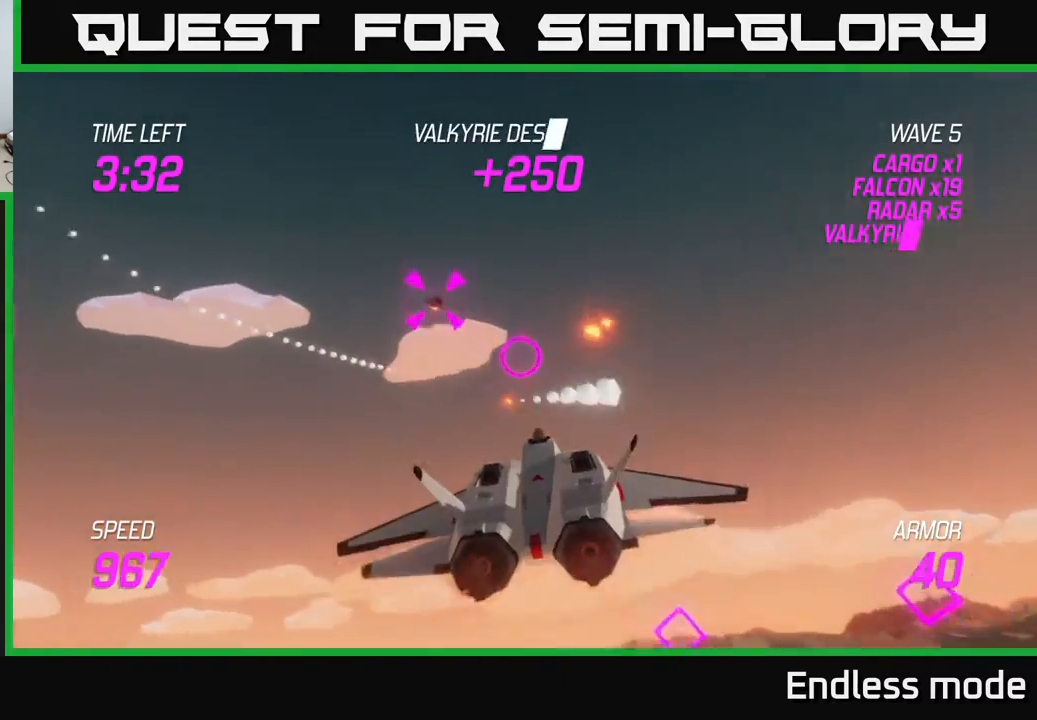
{"buttons": [], "left_stick": "down-right", "events": [[83, "left_stick", "up"], [217, "R2", "down"], [333, "R2", "up"], [367, "left_stick", "down-right"], [400, "L2", "down"], [400, "R2", "down"], [500, "L2", "up"], [500, "R2", "up"]]}
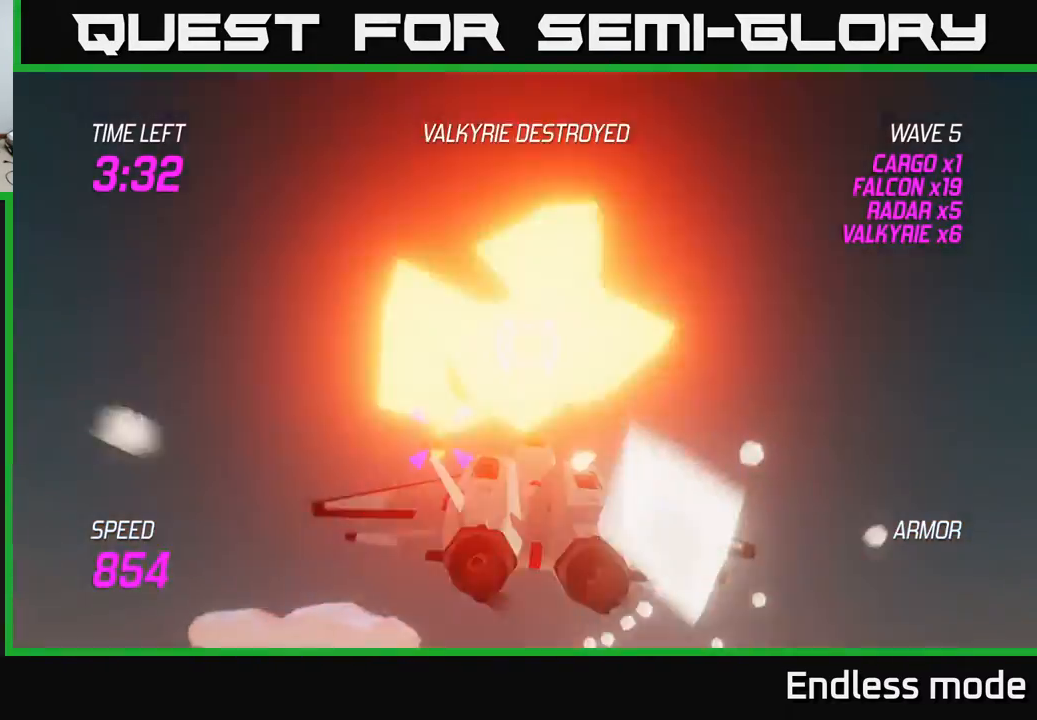
{"buttons": ["L2"], "left_stick": "down-right", "events": [[50, "L2", "down"], [133, "L2", "up"], [233, "L2", "down"], [317, "L2", "up"], [350, "L2", "down"]]}
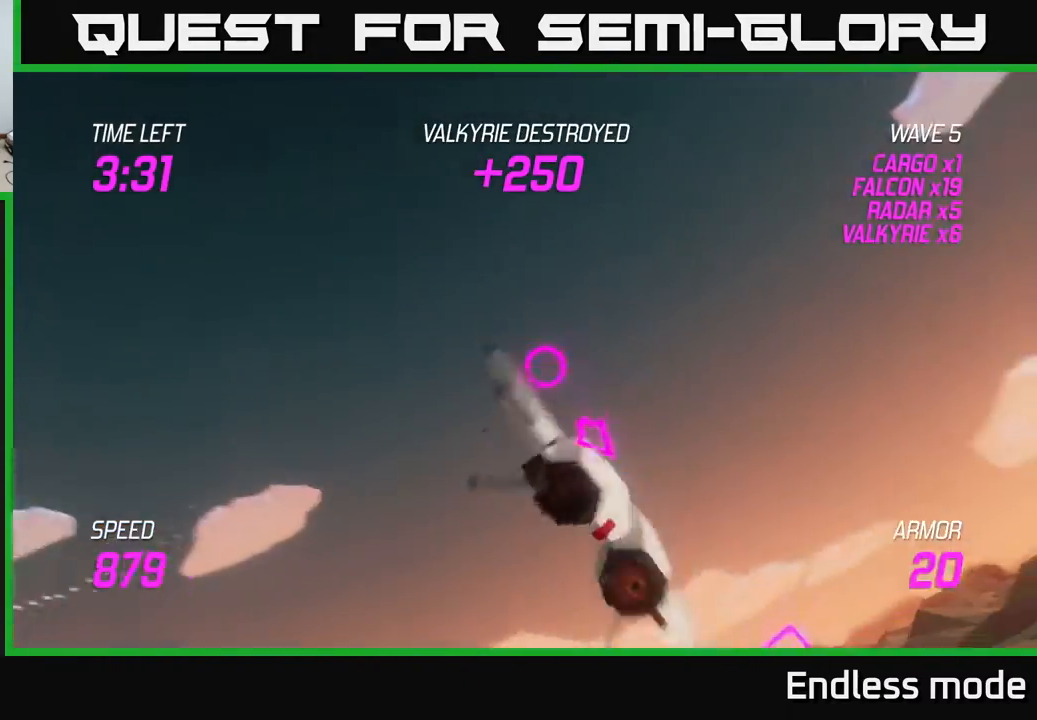
{"buttons": ["L2"], "left_stick": "down-right", "events": []}
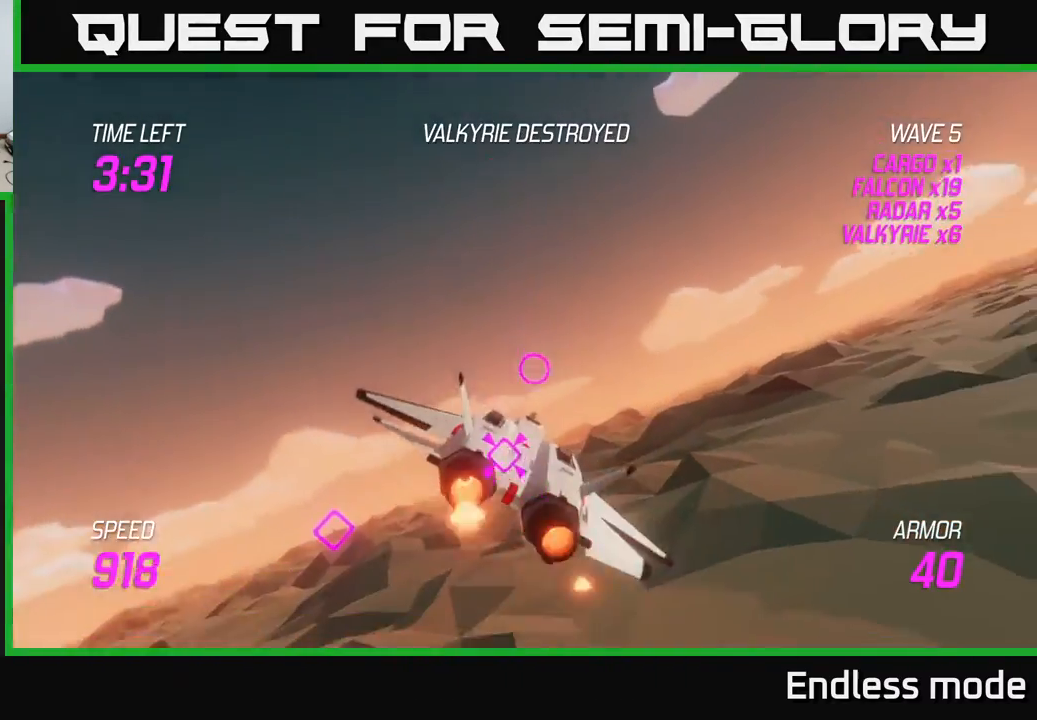
{"buttons": [], "left_stick": "left", "events": [[83, "L2", "up"], [150, "L2", "down"], [150, "left_stick", "left"], [267, "L2", "up"], [350, "L2", "down"], [433, "L2", "up"]]}
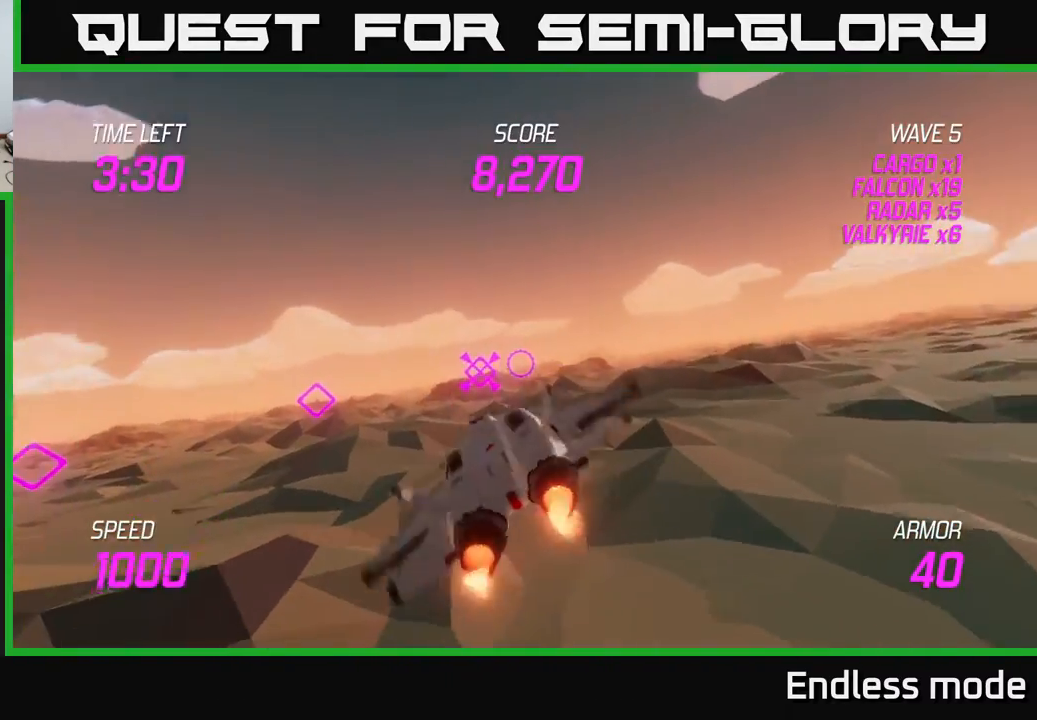
{"buttons": [], "left_stick": "right", "events": [[50, "L2", "down"], [117, "L2", "up"], [167, "left_stick", "right"], [200, "L2", "down"], [350, "L2", "up"]]}
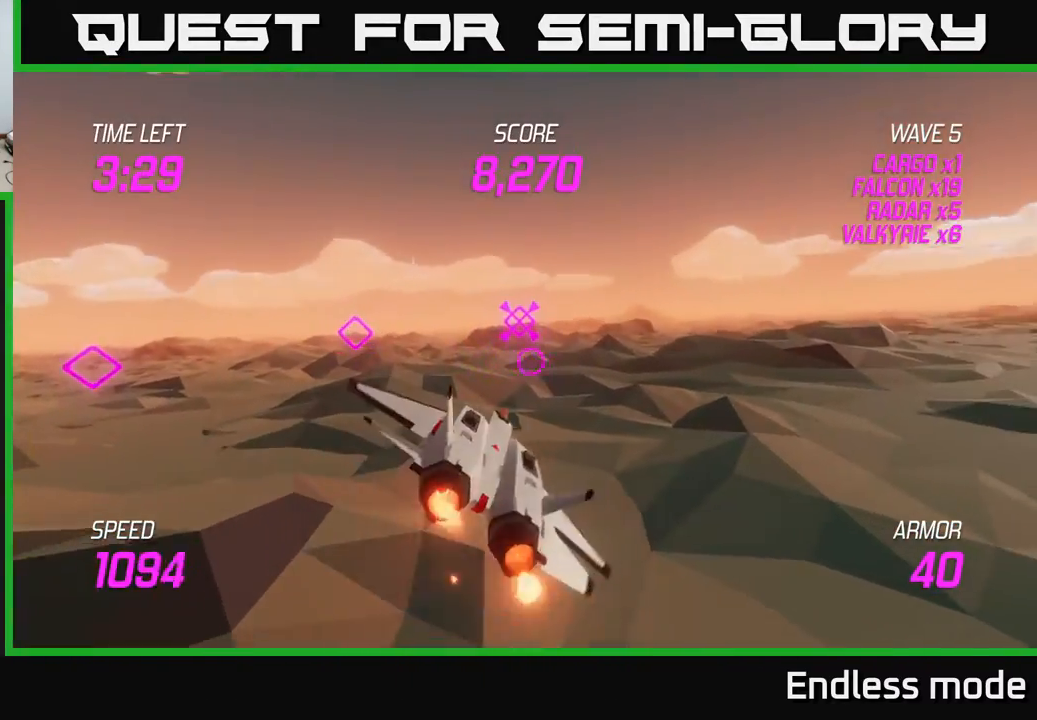
{"buttons": ["L2"], "left_stick": "right", "events": [[500, "L2", "down"]]}
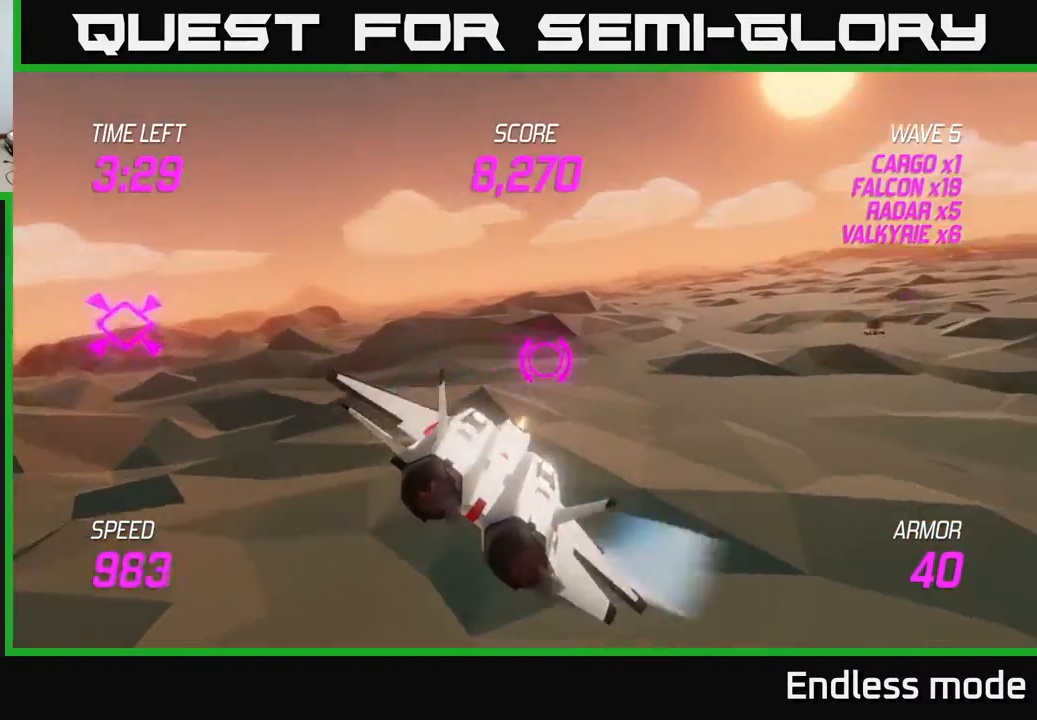
{"buttons": ["L2"], "left_stick": "center", "events": [[217, "R2", "down"], [283, "left_stick", "up"], [300, "R2", "up"], [367, "R2", "down"], [417, "left_stick", "center"], [467, "R2", "up"]]}
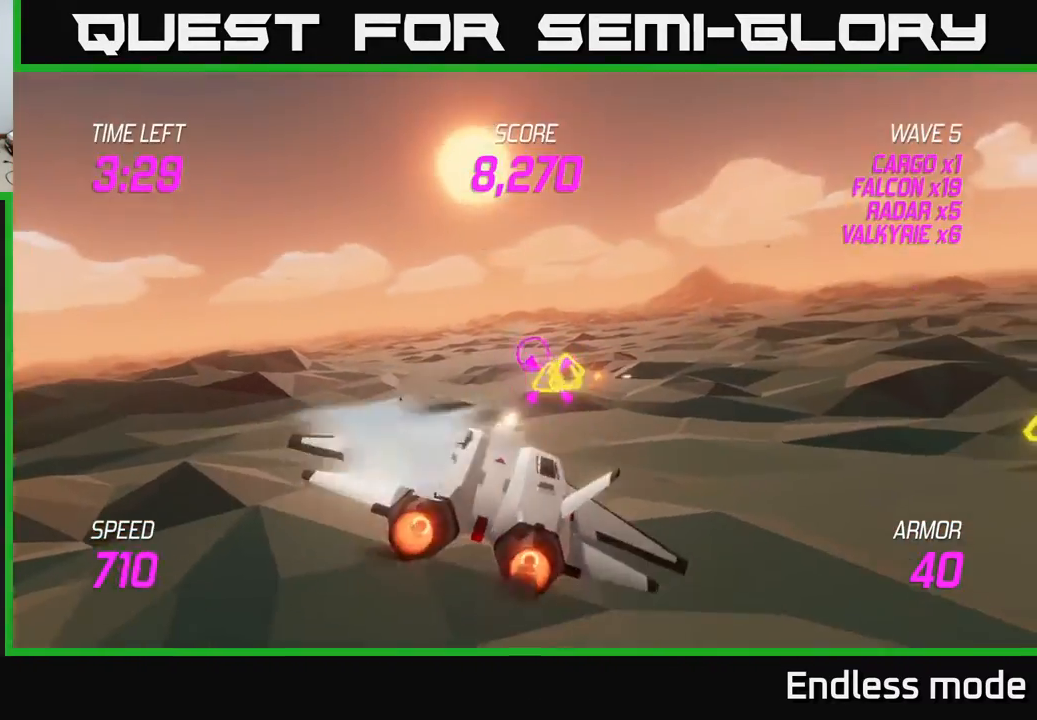
{"buttons": ["L2", "R2"], "left_stick": "right", "events": [[67, "R2", "down"], [167, "R2", "up"], [200, "left_stick", "right"], [250, "R2", "down"], [367, "R2", "up"], [450, "R2", "down"]]}
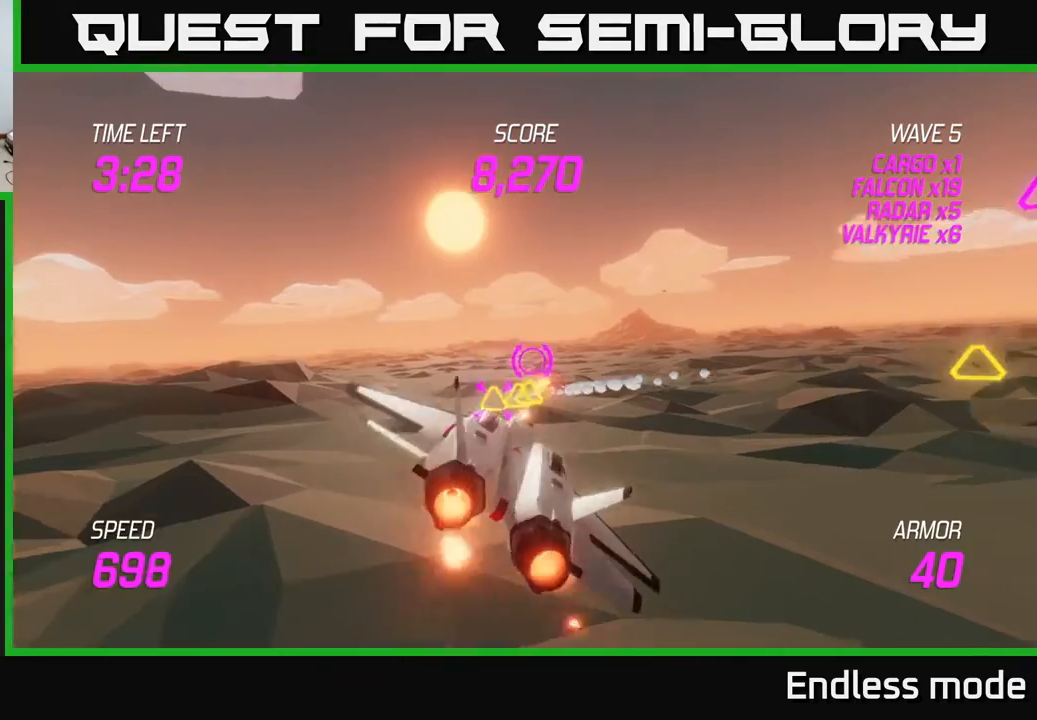
{"buttons": [], "left_stick": "up-right", "events": [[50, "R2", "up"], [117, "R2", "down"], [267, "R2", "up"], [283, "L2", "up"], [450, "left_stick", "up-right"]]}
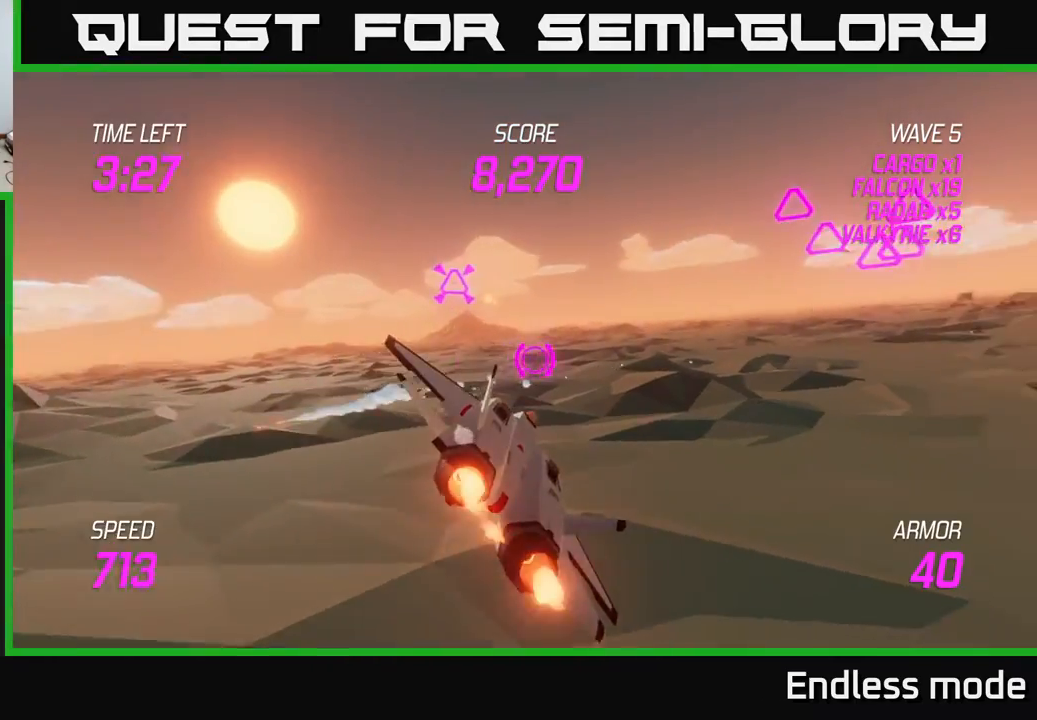
{"buttons": ["L2"], "left_stick": "left", "events": [[133, "L2", "down"], [133, "left_stick", "left"], [267, "L2", "up"], [350, "L2", "down"]]}
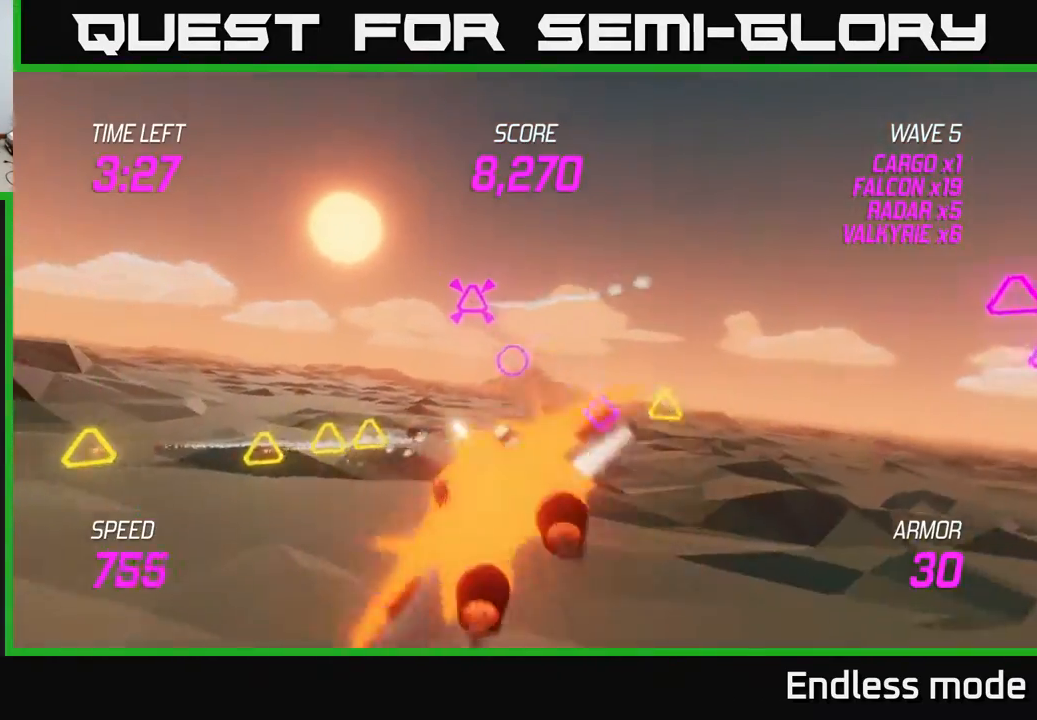
{"buttons": [], "left_stick": "up", "events": [[33, "left_stick", "center"], [67, "L2", "up"], [133, "R2", "down"], [150, "left_stick", "down-left"], [250, "R2", "up"], [300, "left_stick", "right"], [317, "R2", "down"], [433, "R2", "up"], [483, "left_stick", "up"]]}
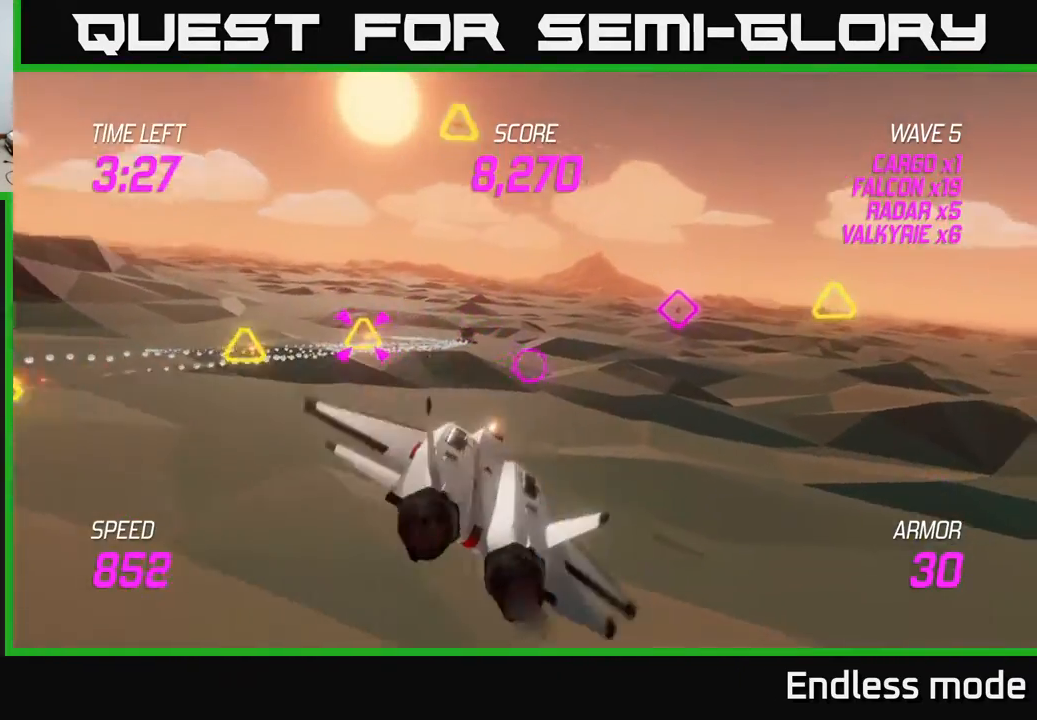
{"buttons": ["L2"], "left_stick": "left", "events": [[17, "R2", "down"], [117, "R2", "up"], [183, "L2", "down"], [333, "left_stick", "left"]]}
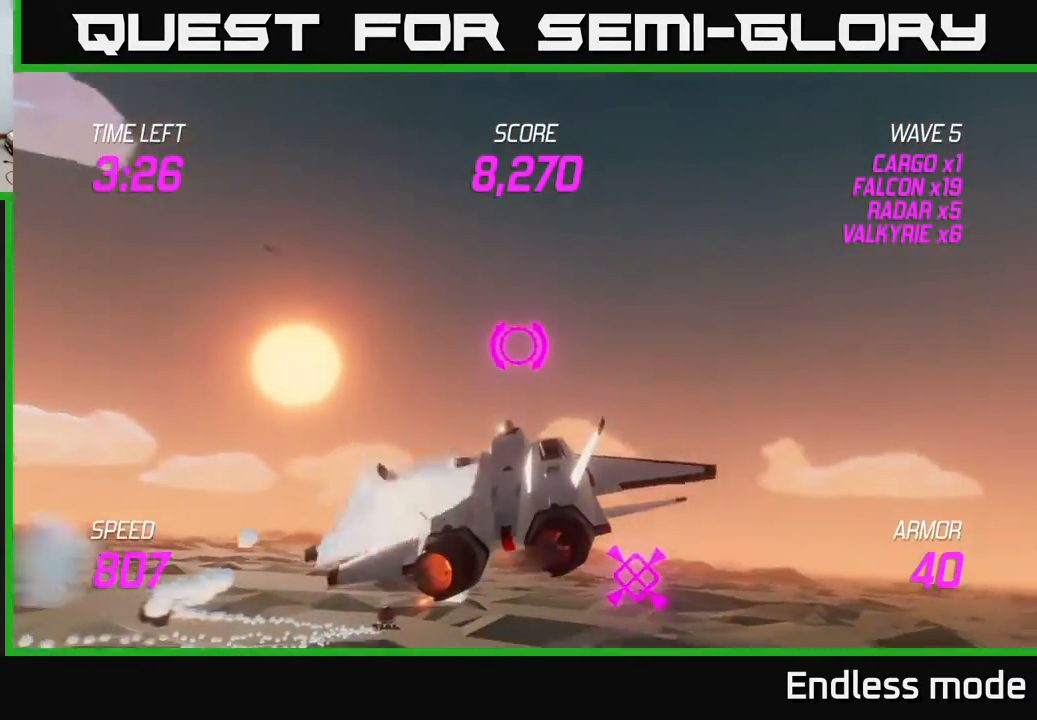
{"buttons": ["L2"], "left_stick": "down-right", "events": [[167, "left_stick", "down"], [450, "left_stick", "down-right"]]}
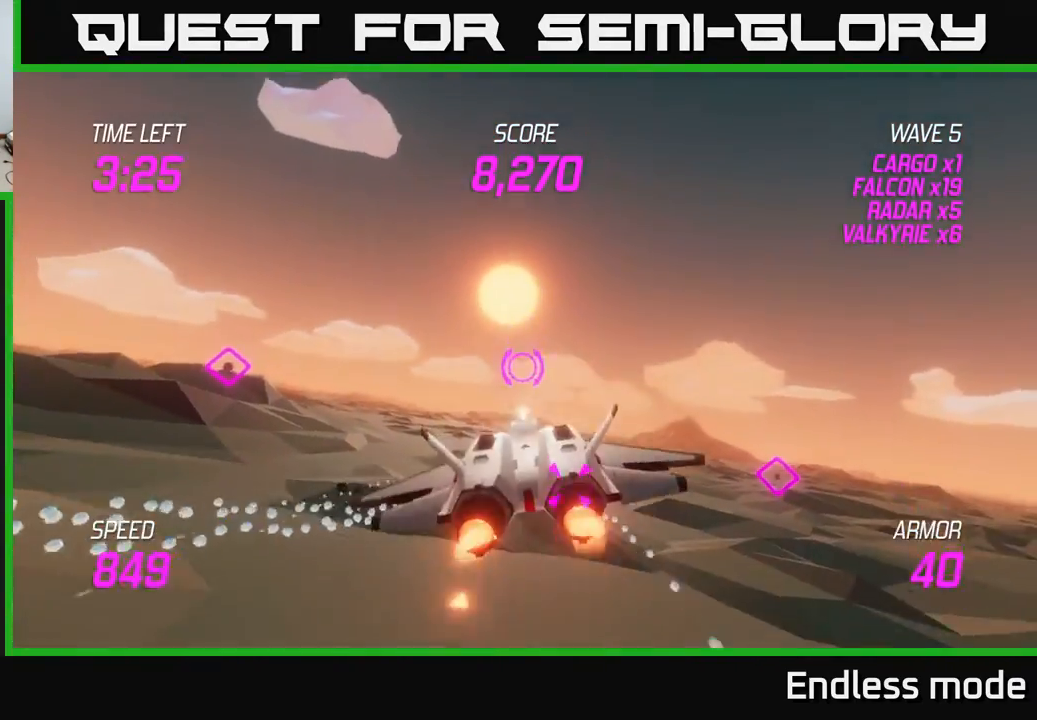
{"buttons": ["L2", "R2"], "left_stick": "center", "events": [[33, "R2", "down"], [133, "left_stick", "center"], [150, "R2", "up"], [250, "R2", "down"], [267, "left_stick", "right"], [350, "R2", "up"], [417, "R2", "down"], [433, "left_stick", "center"]]}
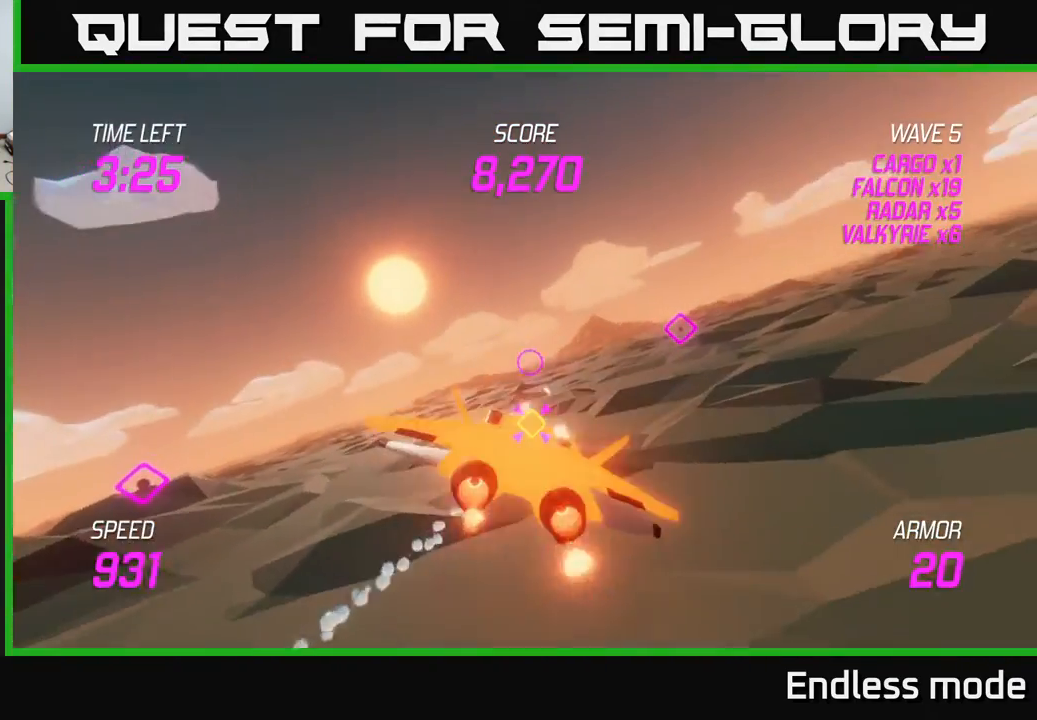
{"buttons": ["L2", "R2"], "left_stick": "right", "events": [[33, "R2", "up"], [117, "R2", "down"], [183, "left_stick", "right"], [233, "R2", "up"], [300, "R2", "down"], [417, "R2", "up"], [483, "R2", "down"]]}
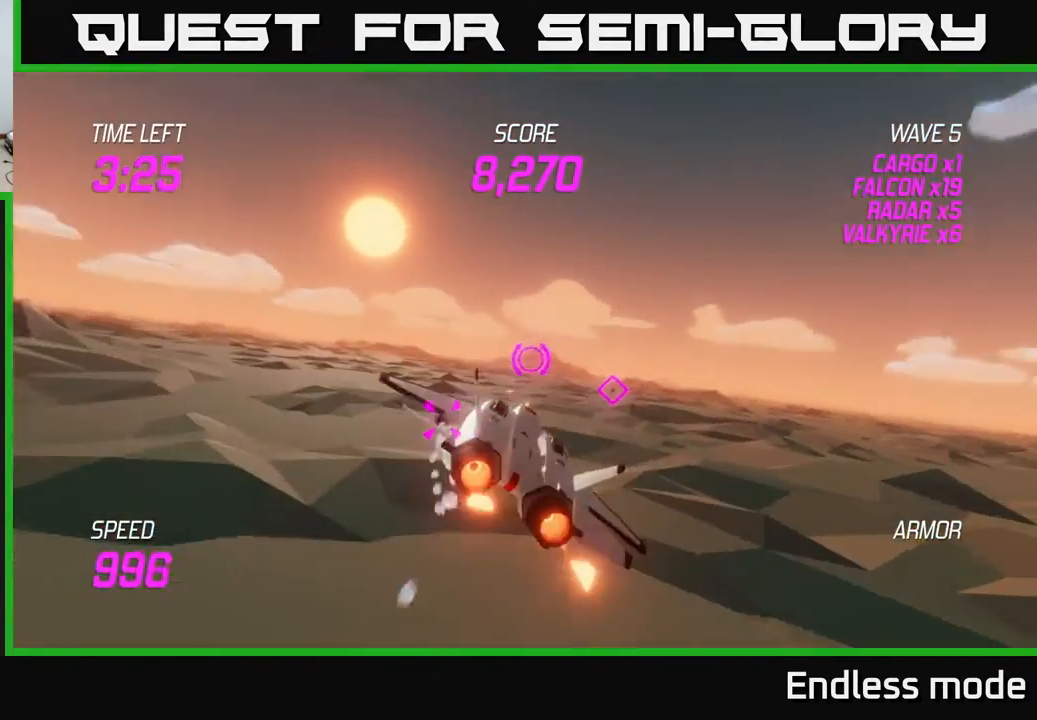
{"buttons": ["L2"], "left_stick": "left", "events": [[133, "R2", "up"], [183, "L2", "up"], [233, "left_stick", "left"], [267, "L2", "down"], [333, "L2", "up"], [450, "L2", "down"]]}
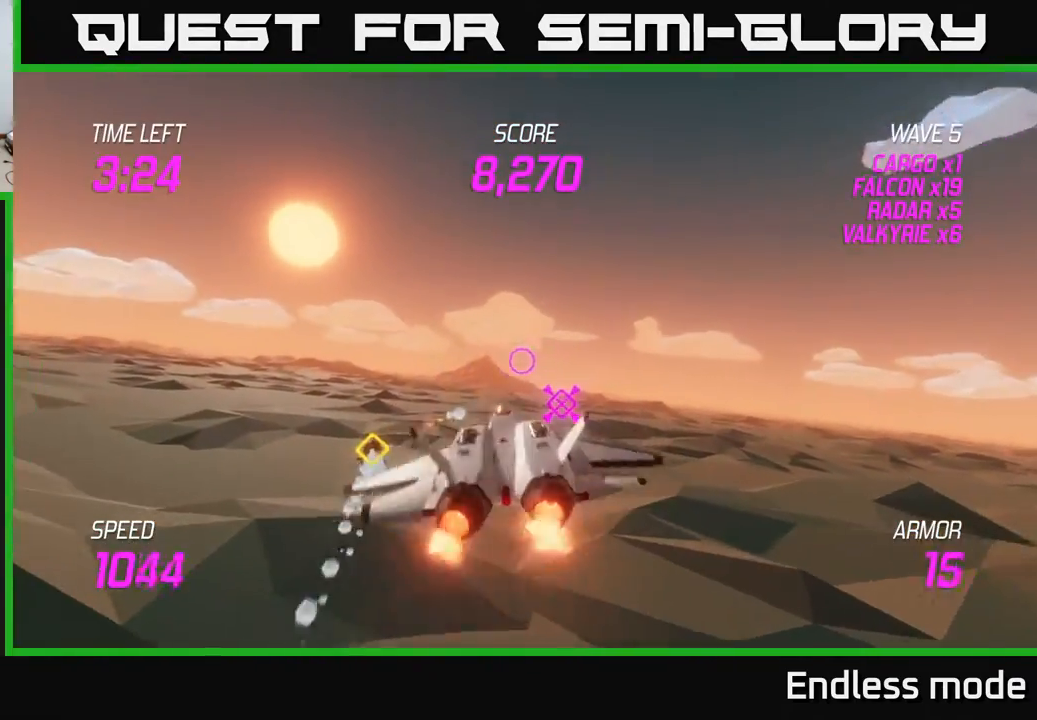
{"buttons": [], "left_stick": "up-right", "events": [[33, "L2", "up"], [100, "L2", "down"], [117, "left_stick", "right"], [250, "left_stick", "up-right"], [333, "L2", "up"]]}
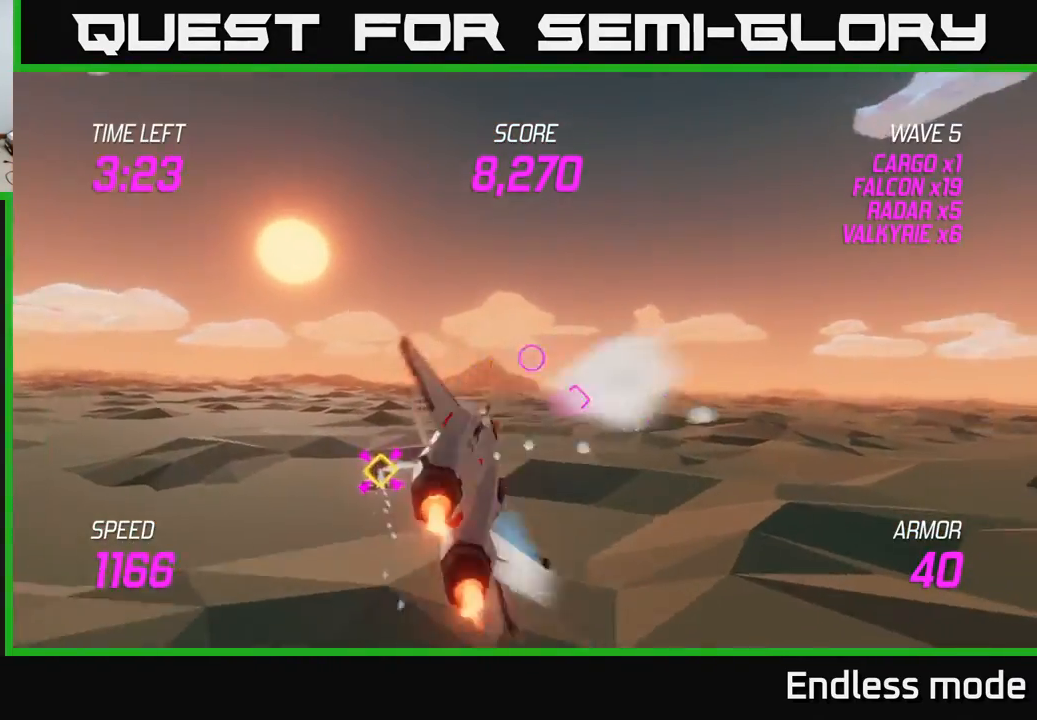
{"buttons": ["L2"], "left_stick": "up-right", "events": [[150, "L2", "down"]]}
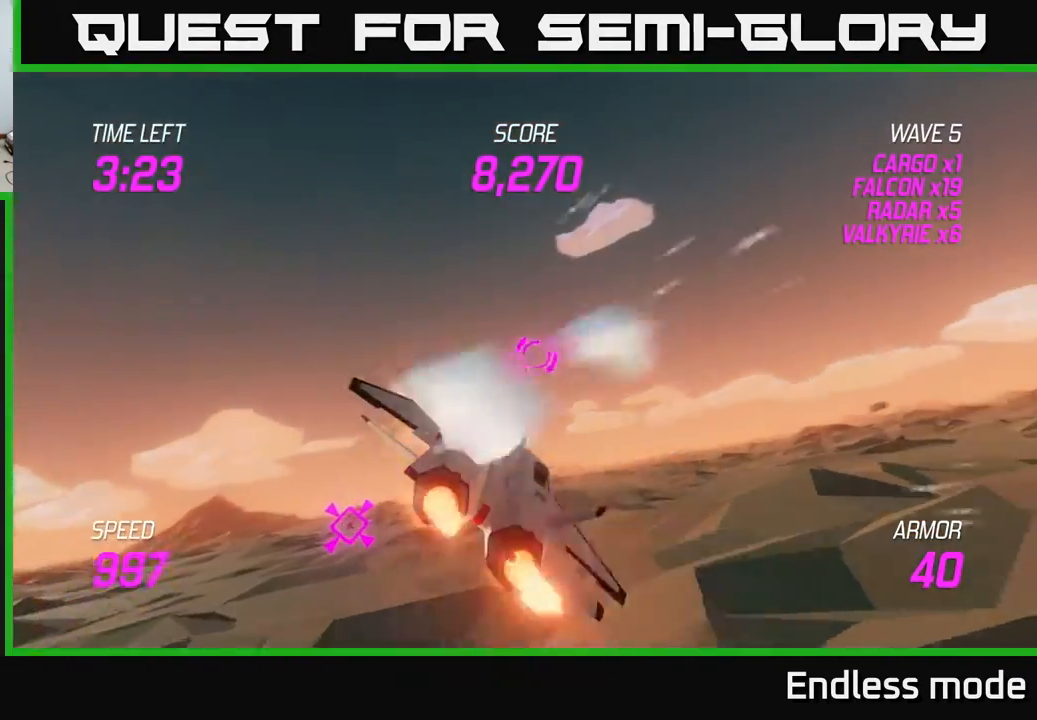
{"buttons": ["L2"], "left_stick": "up-right", "events": []}
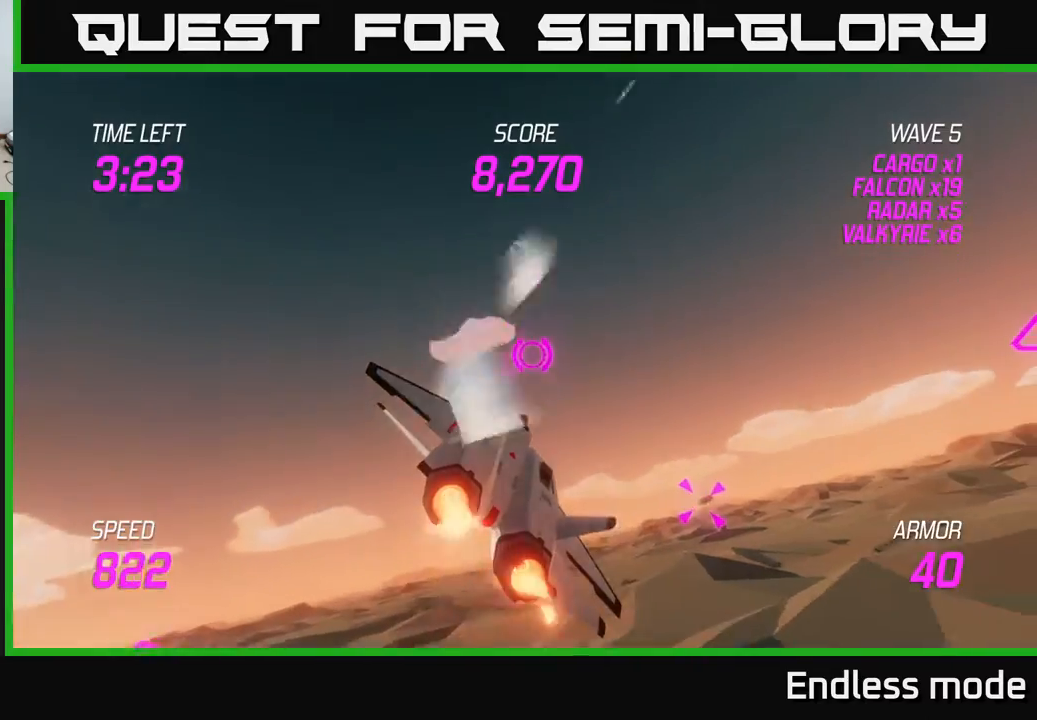
{"buttons": ["L2"], "left_stick": "down-left", "events": [[167, "left_stick", "left"], [450, "left_stick", "down-left"]]}
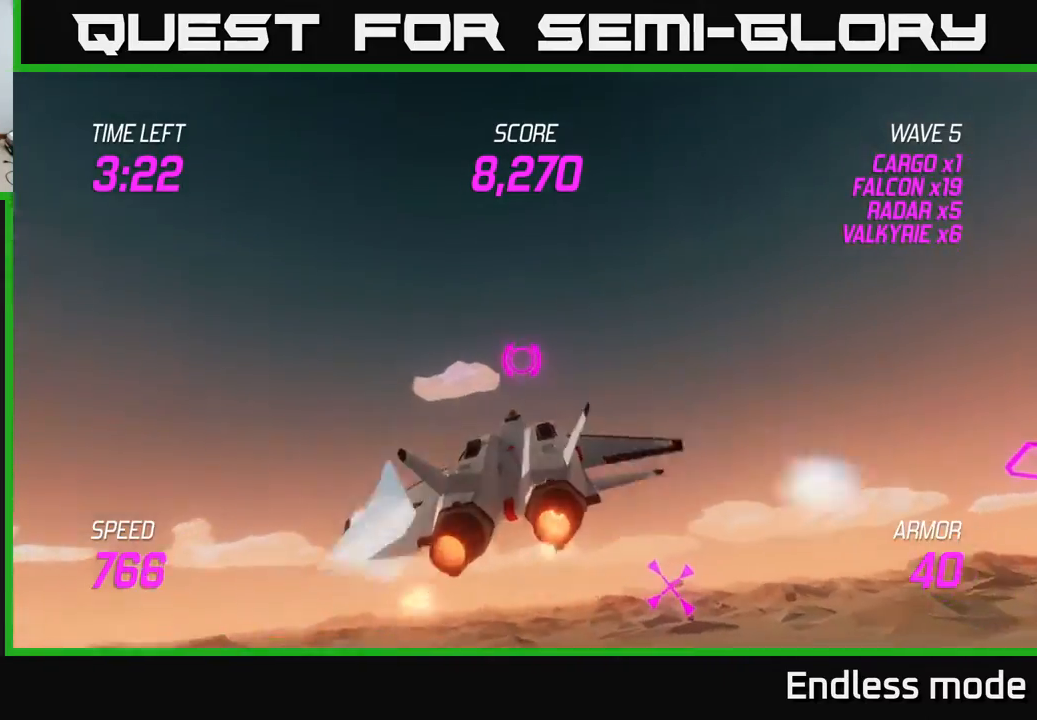
{"buttons": [], "left_stick": "down-left", "events": [[50, "L2", "up"]]}
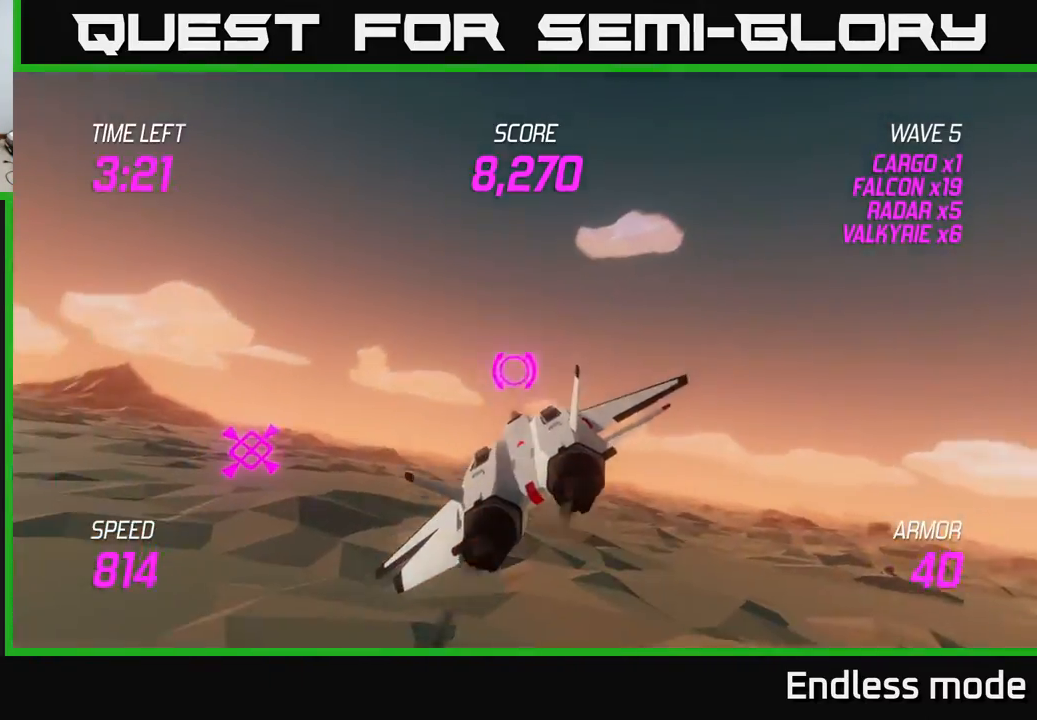
{"buttons": [], "left_stick": "left", "events": [[150, "left_stick", "left"]]}
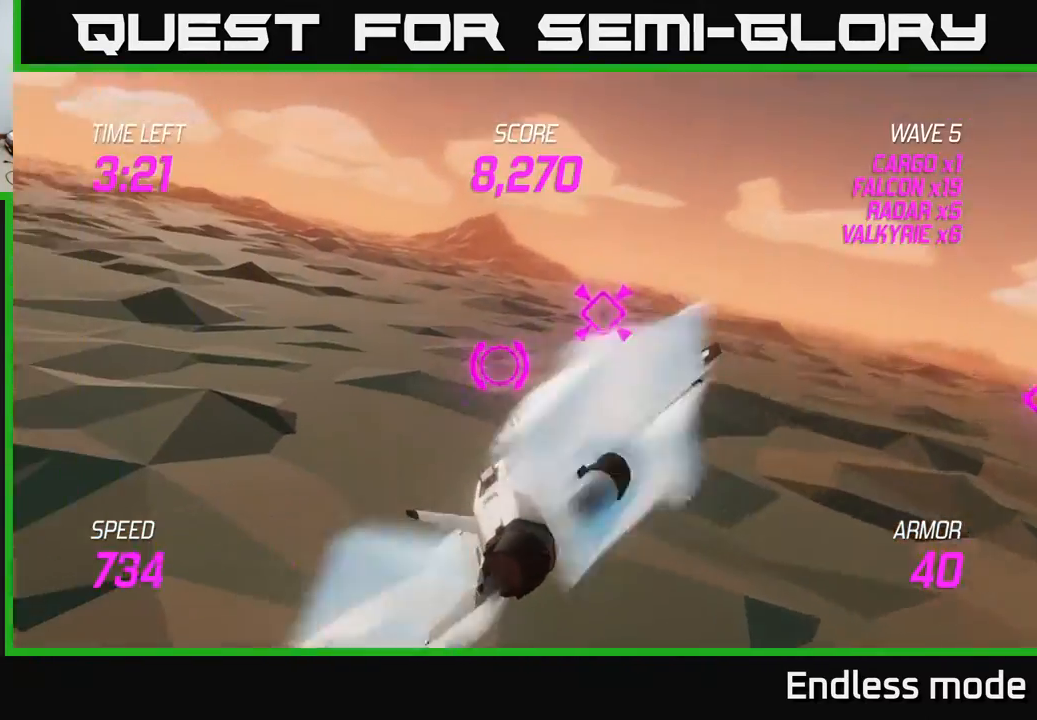
{"buttons": [], "left_stick": "left", "events": []}